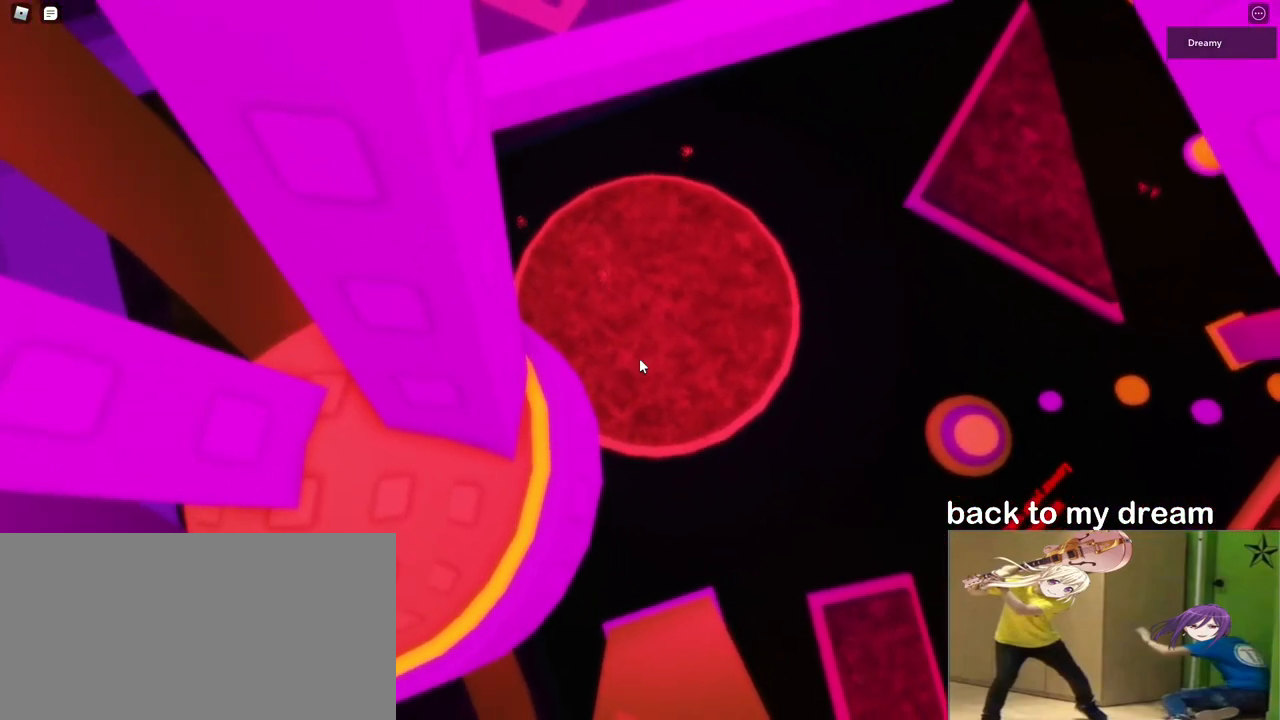
Gameplay with keyboard and mouse; each line is a JSON object with the keys and mouse buttons held at the frame after it. "events" lists presses ("down") and releases ("up") of "a", "ctrl", "d", "e", "q", "s", "shift", "space", "w", "mouse_left", "mouse_wheel", "mouse_right", "mouse_mb4" and "mouse_mb5" between this image and that frame as [ms after this image, input, new state], when the widget could be followed in between. "mouse_left", "mouse_wheel", "mouse_right", "mouse_mb4", "mouse_mb5" = the "left", "wheel", "right", "mb4", "mb5" buttons of the "mouse" list. No other keys are recorded. "wheel" means that the mouse wheel is clicked or scrolled. Mouse movement is not recorded.
{"keys": [], "mouse": ["right"], "events": []}
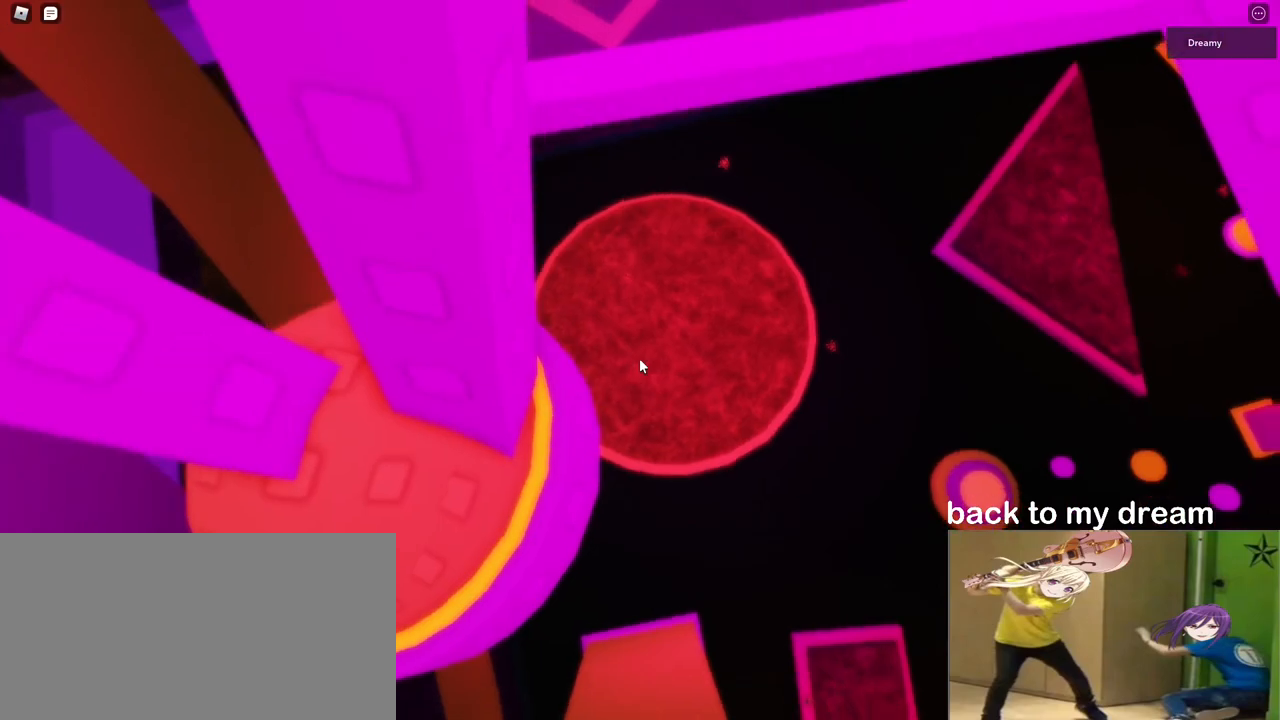
{"keys": [], "mouse": ["right"], "events": []}
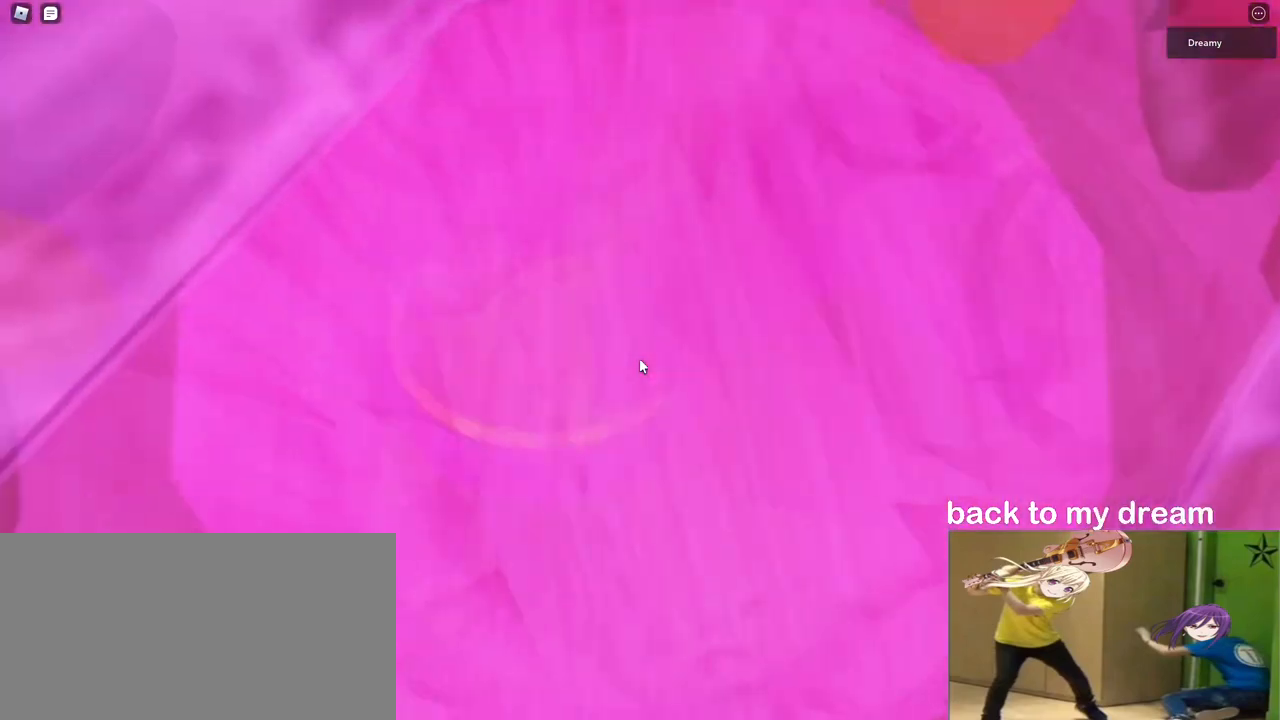
{"keys": [], "mouse": ["right"], "events": []}
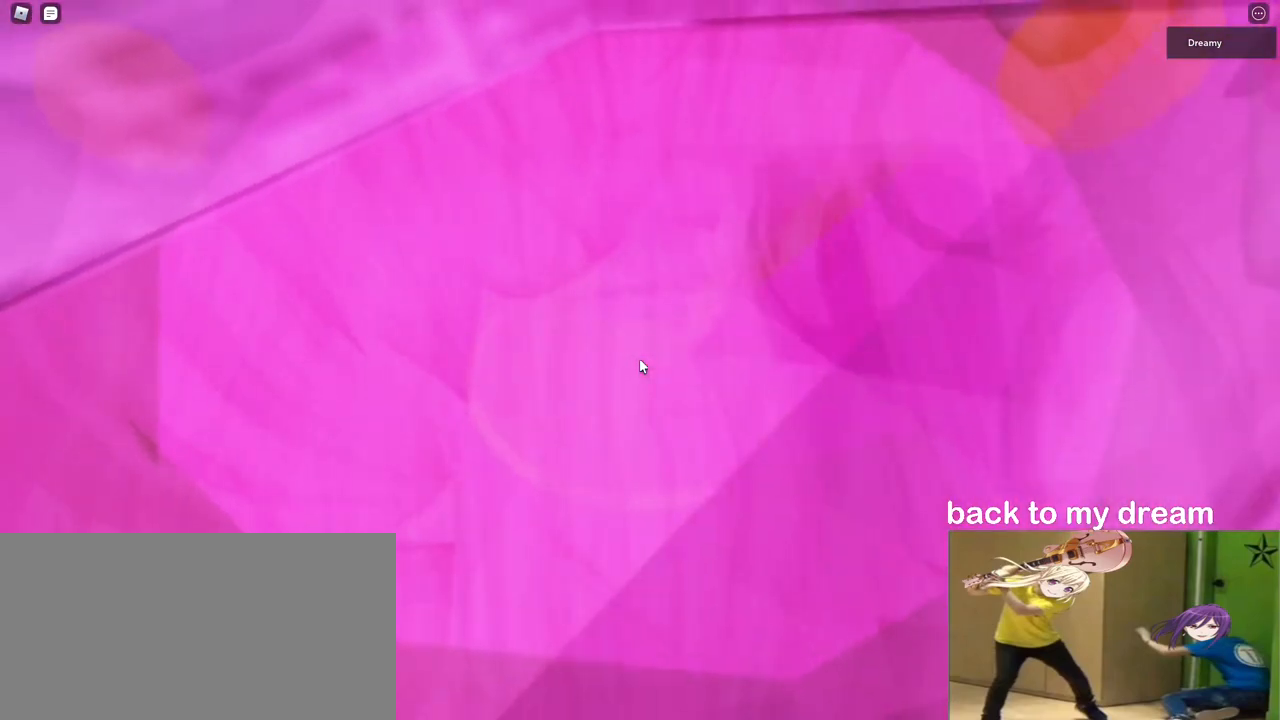
{"keys": [], "mouse": ["wheel", "right"], "events": [[83, "mouse_wheel", "down"]]}
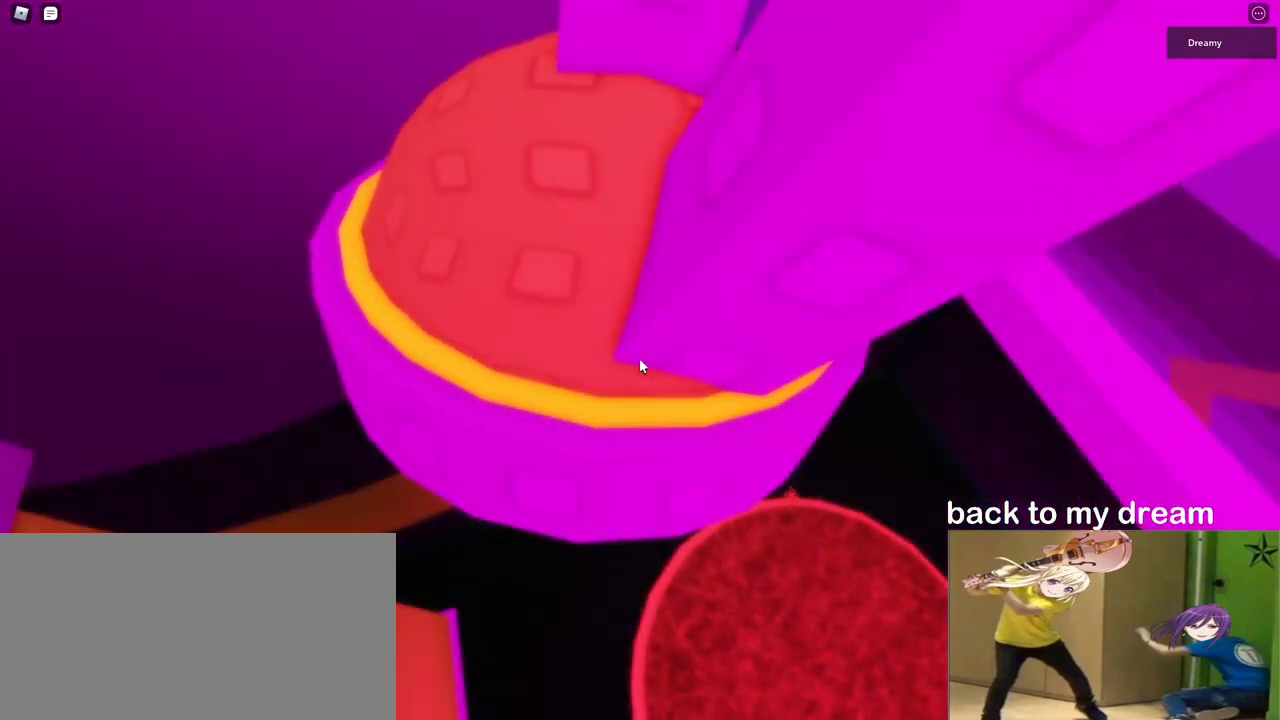
{"keys": [], "mouse": ["right"], "events": [[50, "mouse_wheel", "up"]]}
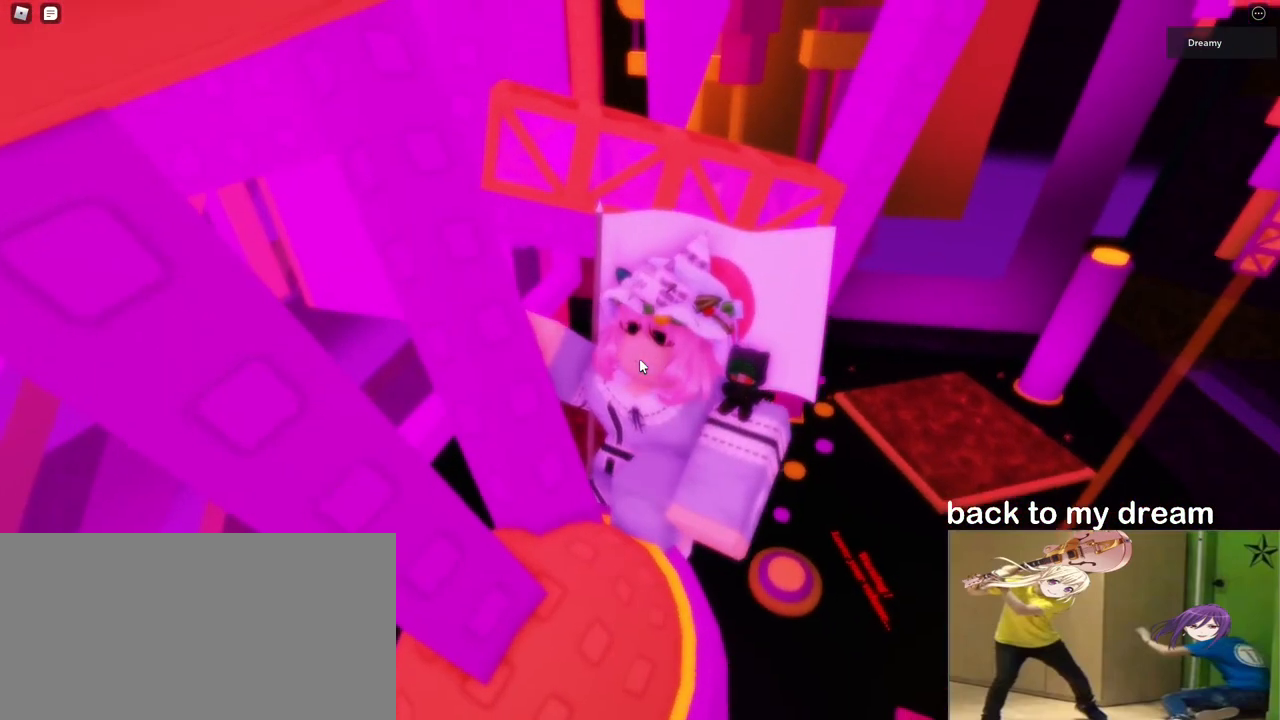
{"keys": ["w"], "mouse": ["right"], "events": [[217, "space", "down"], [233, "w", "down"], [267, "shift", "down"], [300, "space", "up"], [383, "shift", "up"]]}
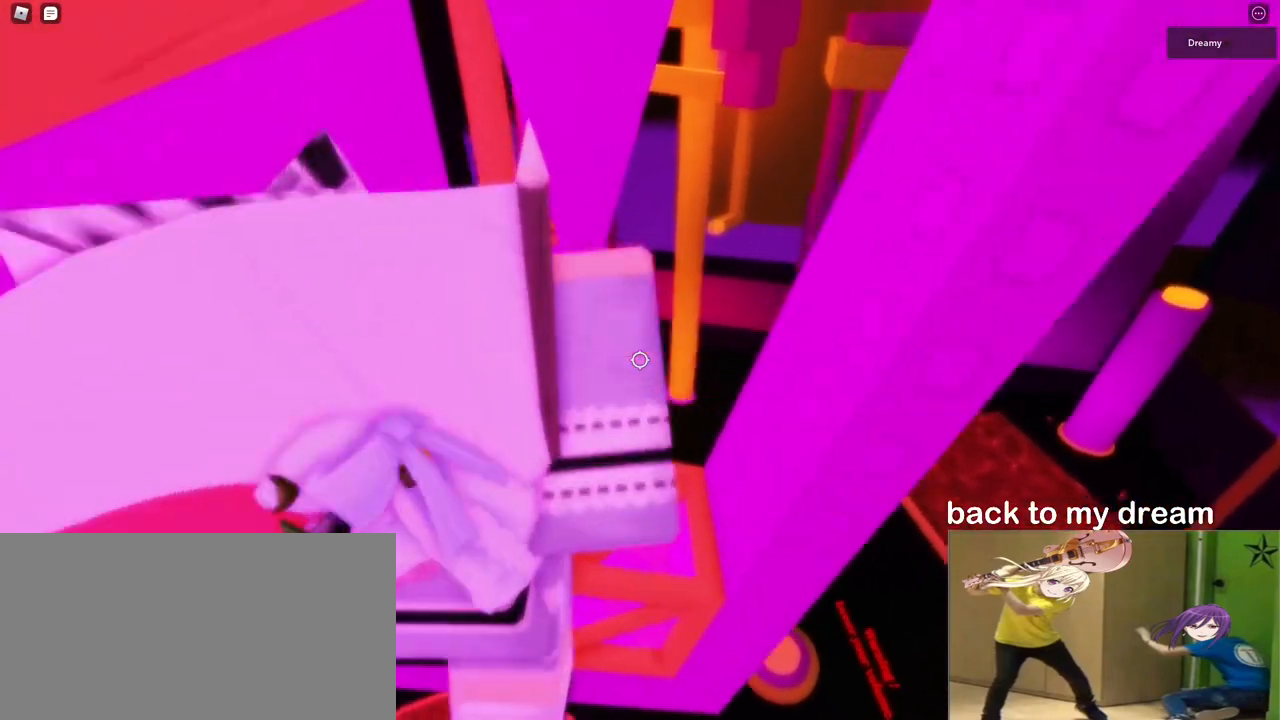
{"keys": [], "mouse": ["right"], "events": [[50, "w", "up"], [317, "w", "down"], [350, "d", "down"], [400, "d", "up"], [433, "w", "up"]]}
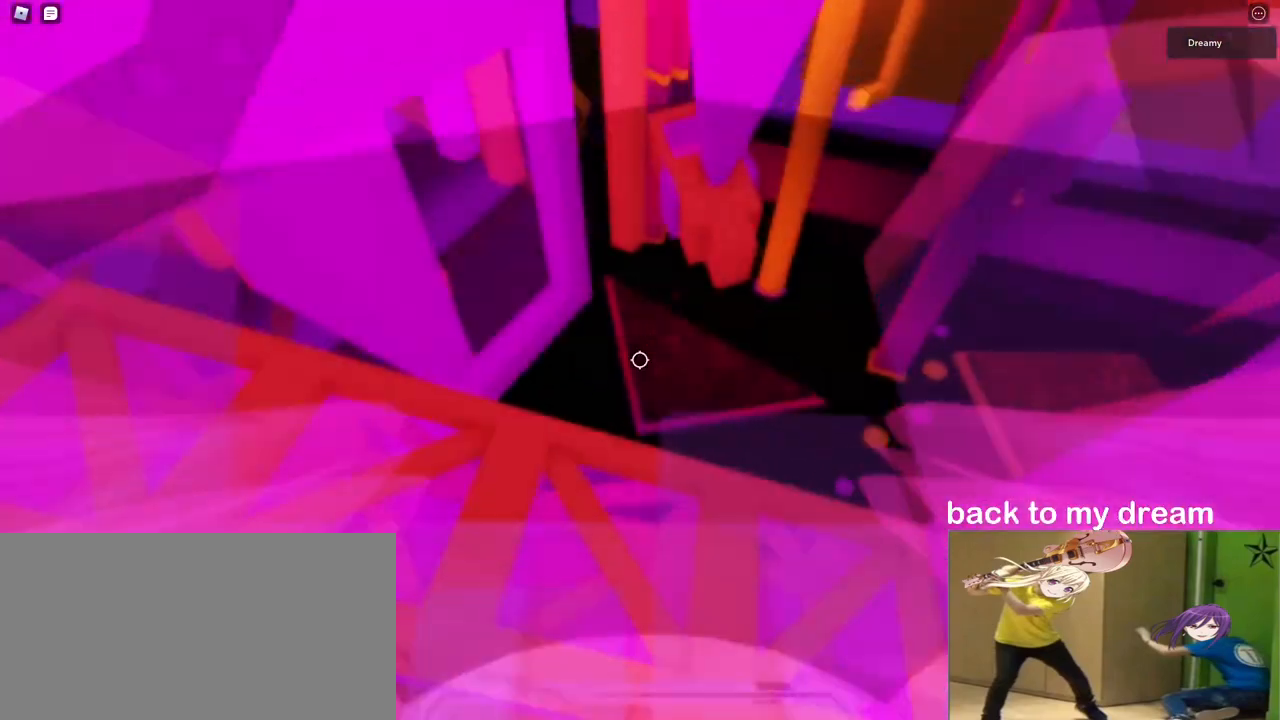
{"keys": [], "mouse": ["right"], "events": [[50, "d", "down"], [67, "w", "down"], [133, "d", "up"], [133, "w", "up"], [300, "d", "down"], [383, "d", "up"]]}
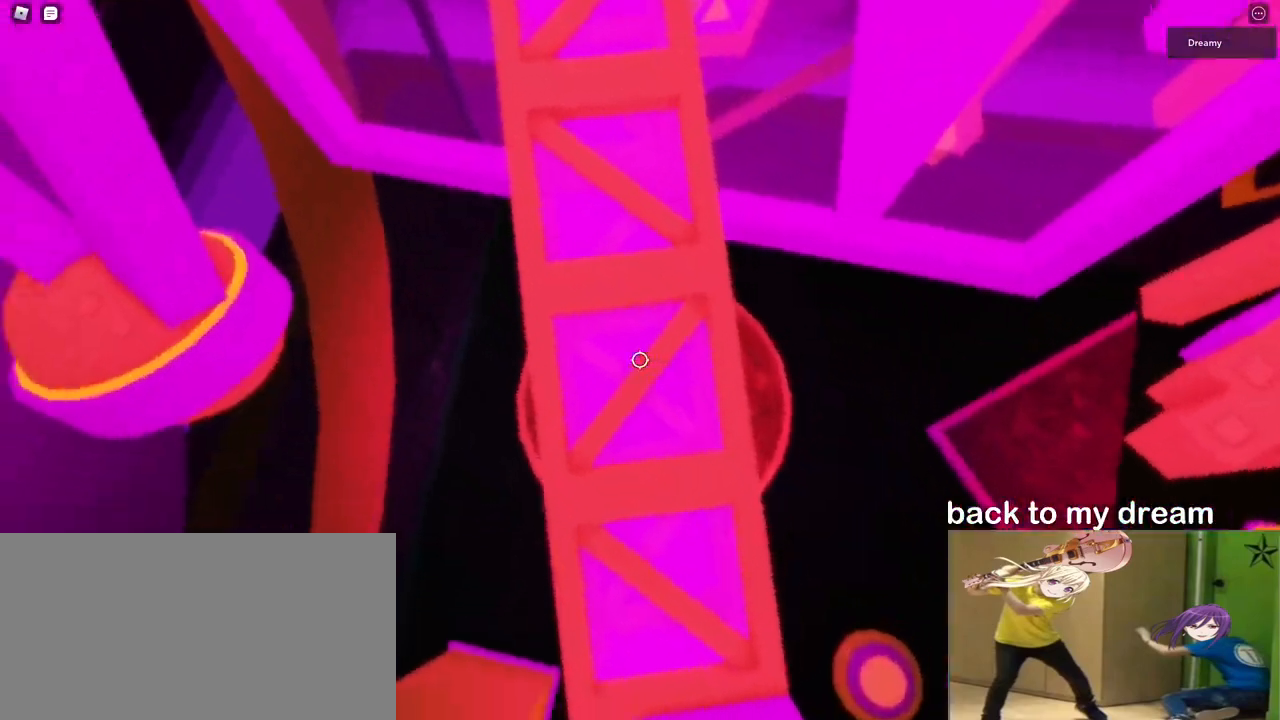
{"keys": ["s"], "mouse": ["right"], "events": [[33, "d", "down"], [33, "s", "down"], [100, "d", "up"], [117, "s", "up"], [283, "w", "down"], [350, "w", "up"], [483, "s", "down"]]}
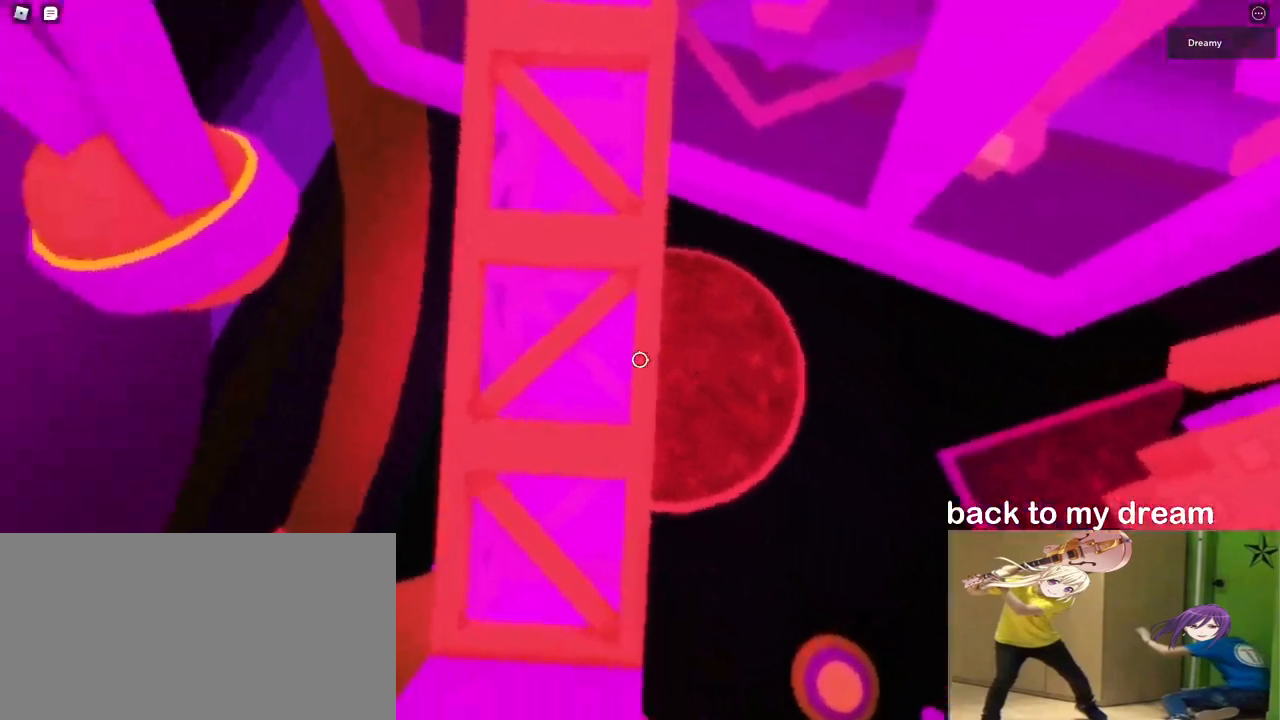
{"keys": [], "mouse": ["right"], "events": [[33, "s", "up"], [150, "w", "down"], [250, "w", "up"], [383, "s", "down"], [433, "s", "up"]]}
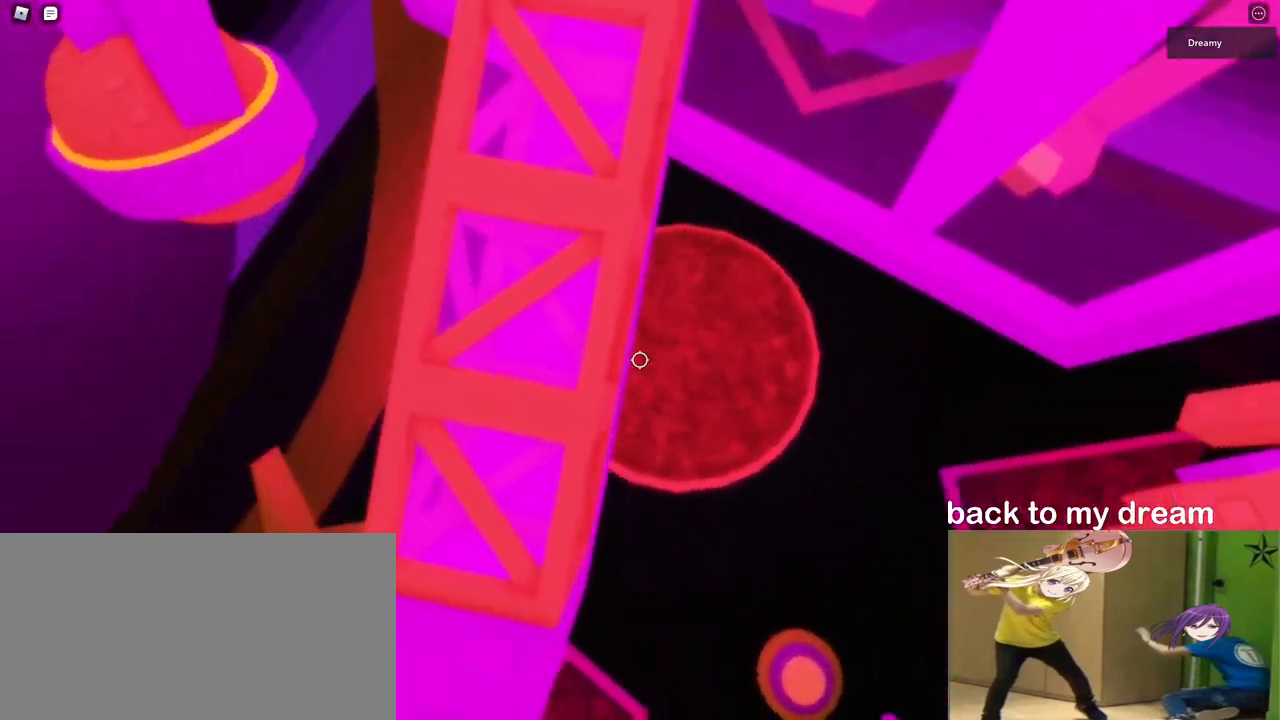
{"keys": [], "mouse": ["right"], "events": [[133, "w", "down"], [183, "w", "up"], [350, "s", "down"], [417, "s", "up"]]}
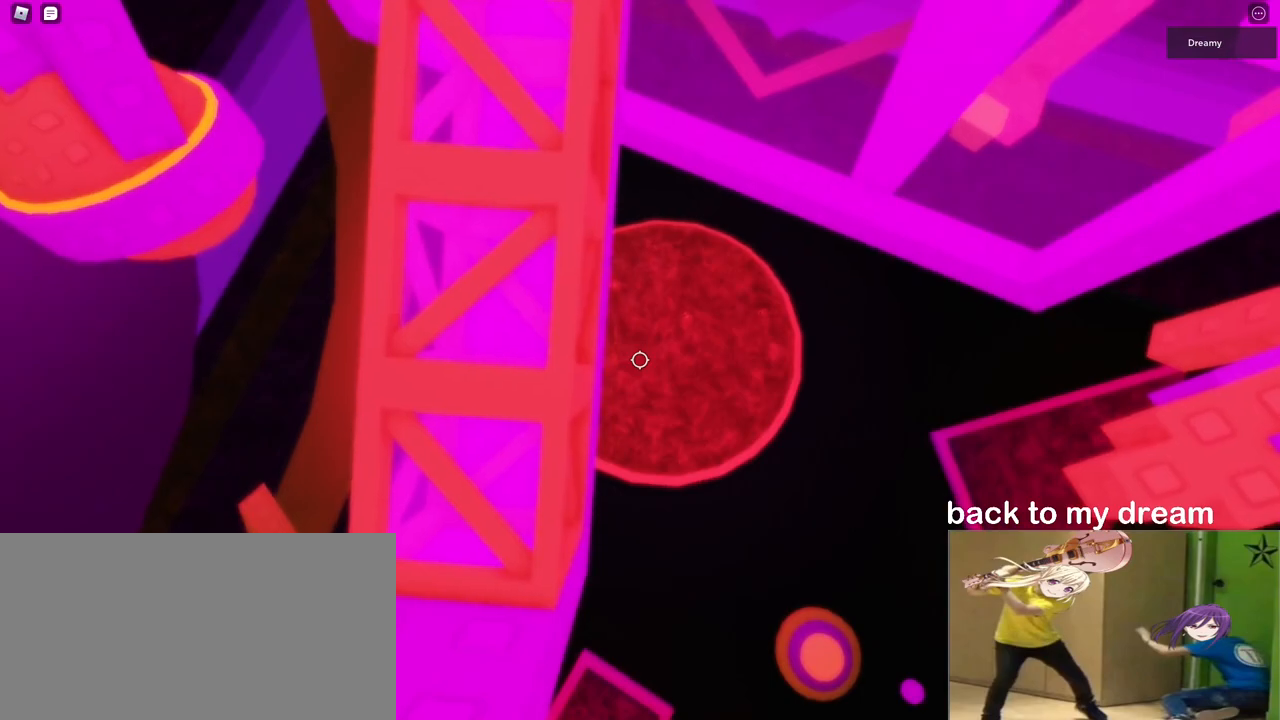
{"keys": [], "mouse": ["right"], "events": []}
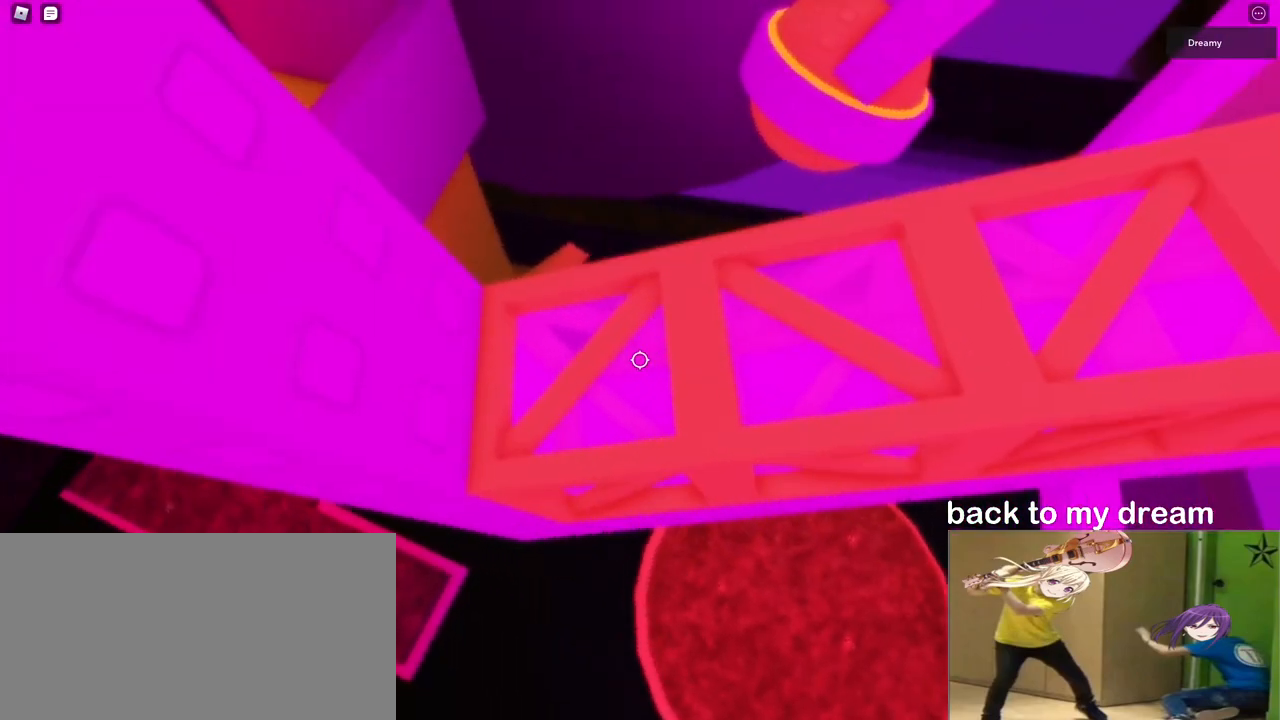
{"keys": [], "mouse": [], "events": [[200, "s", "down"], [350, "s", "up"], [433, "shift", "down"], [483, "shift", "up"], [500, "mouse_right", "up"]]}
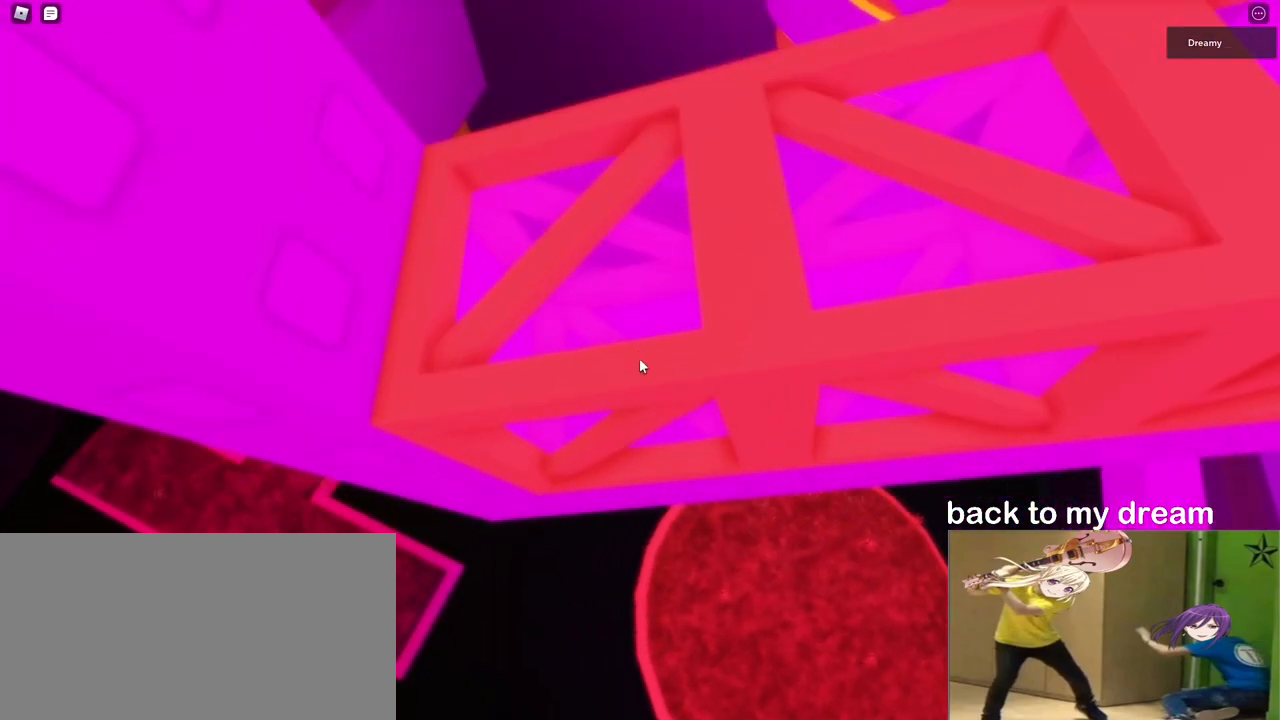
{"keys": [], "mouse": ["right"], "events": [[117, "s", "down"], [167, "s", "up"], [300, "mouse_right", "down"]]}
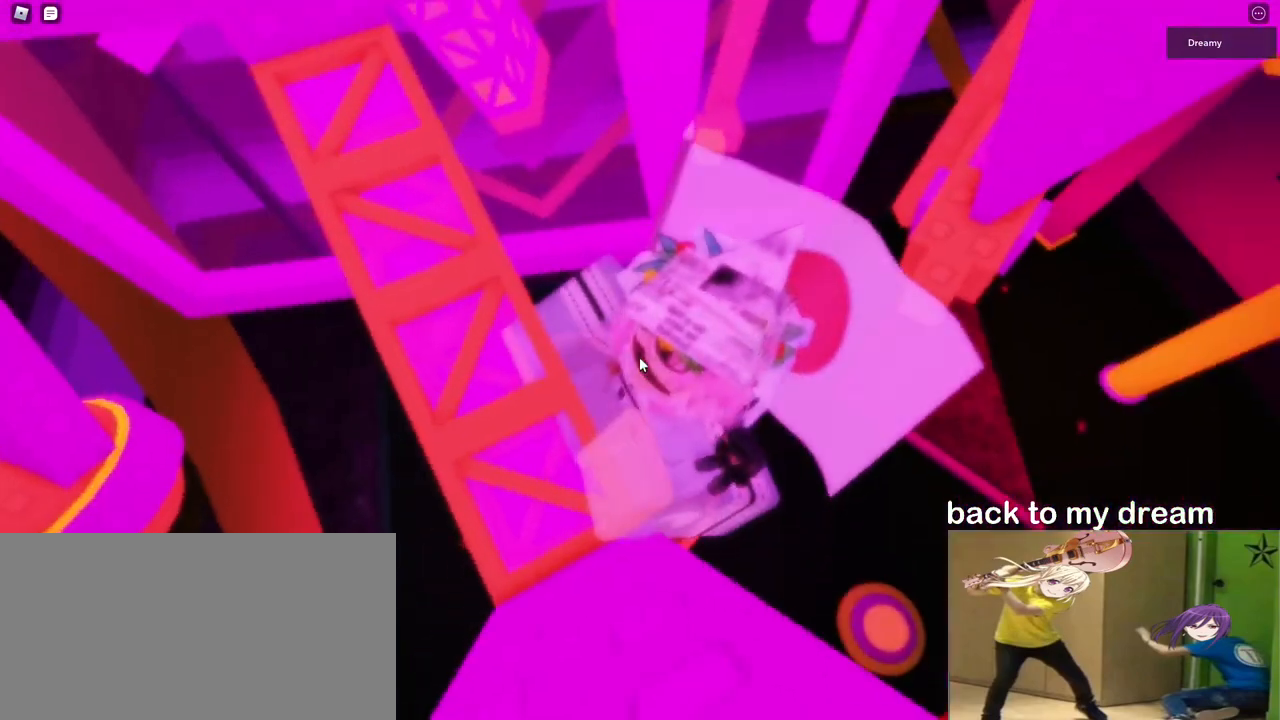
{"keys": [], "mouse": ["right"], "events": []}
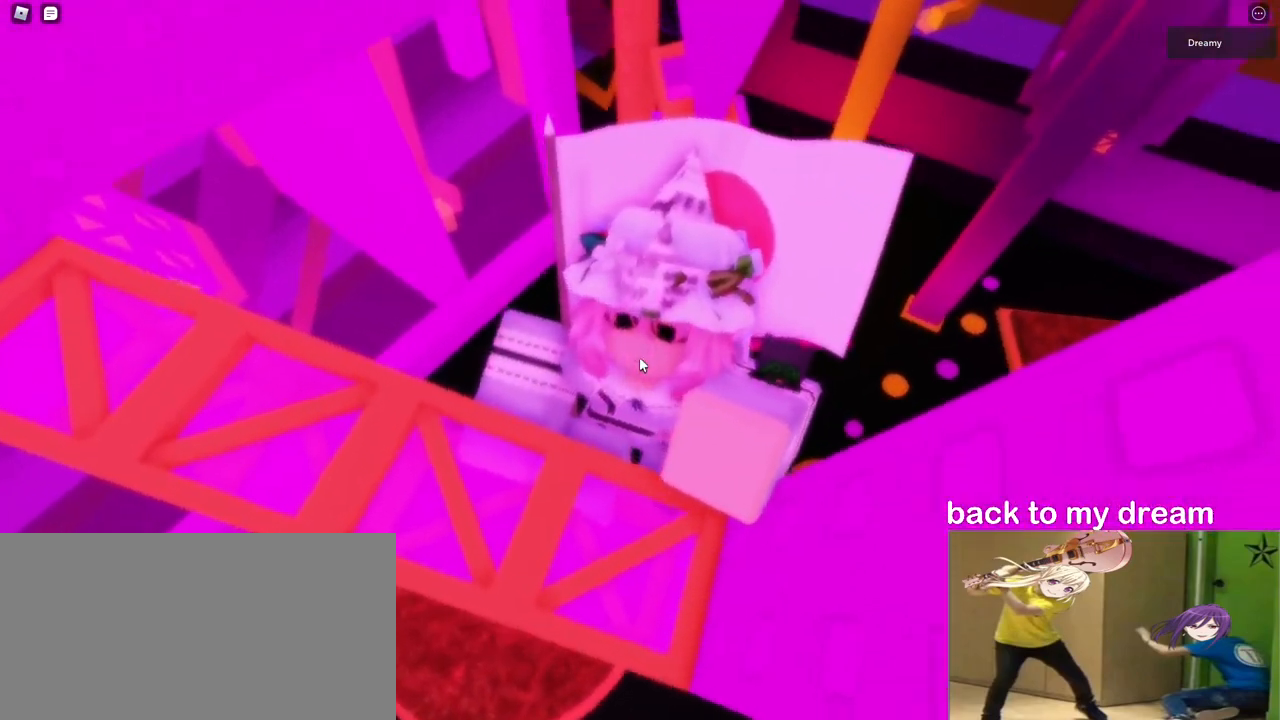
{"keys": ["w"], "mouse": ["right"], "events": [[133, "space", "down"], [150, "shift", "down"], [150, "w", "down"], [200, "space", "up"], [283, "shift", "up"]]}
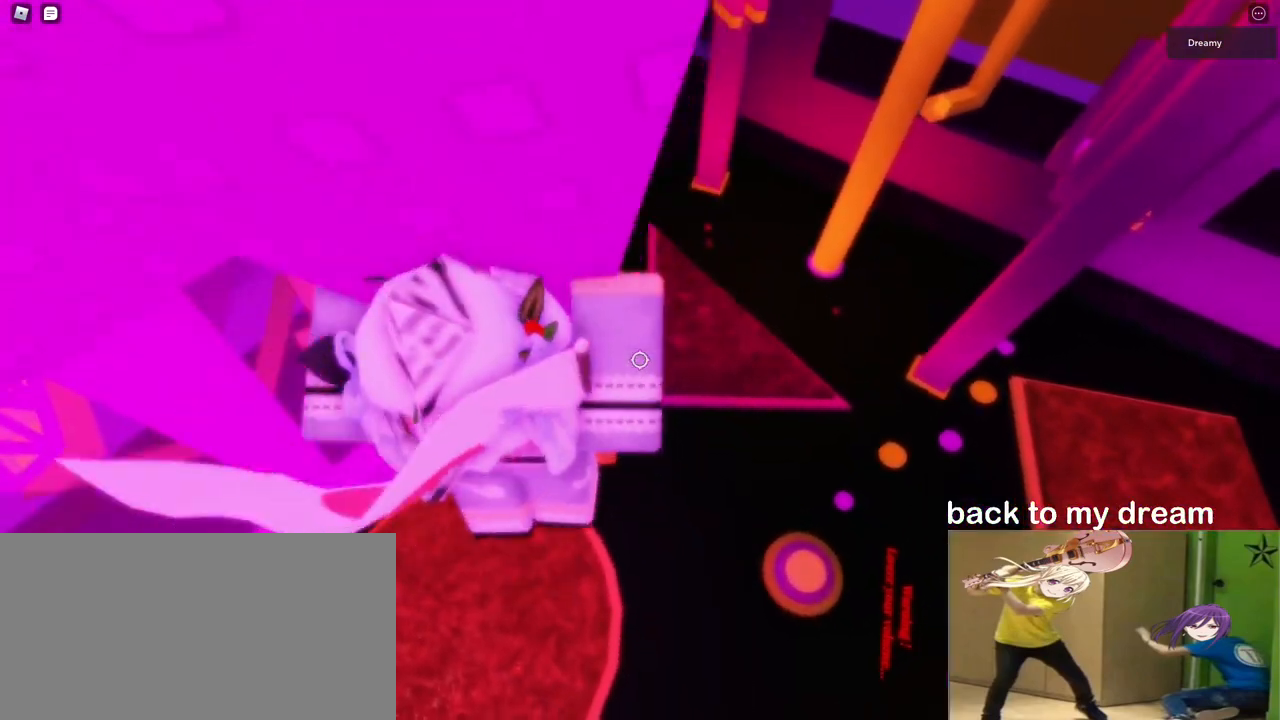
{"keys": ["w"], "mouse": ["right"], "events": [[317, "w", "up"], [417, "w", "down"]]}
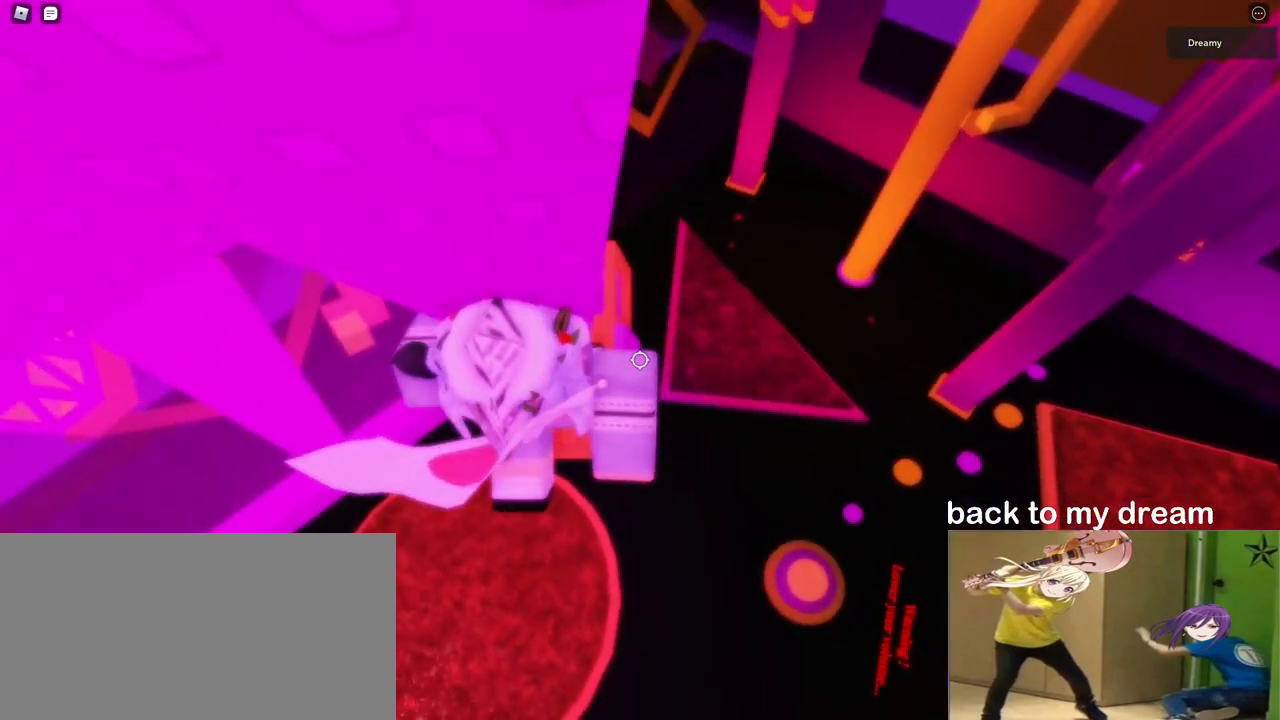
{"keys": ["w"], "mouse": ["right"], "events": [[33, "mouse_wheel", "down"], [67, "mouse_wheel", "up"], [383, "d", "down"], [433, "d", "up"]]}
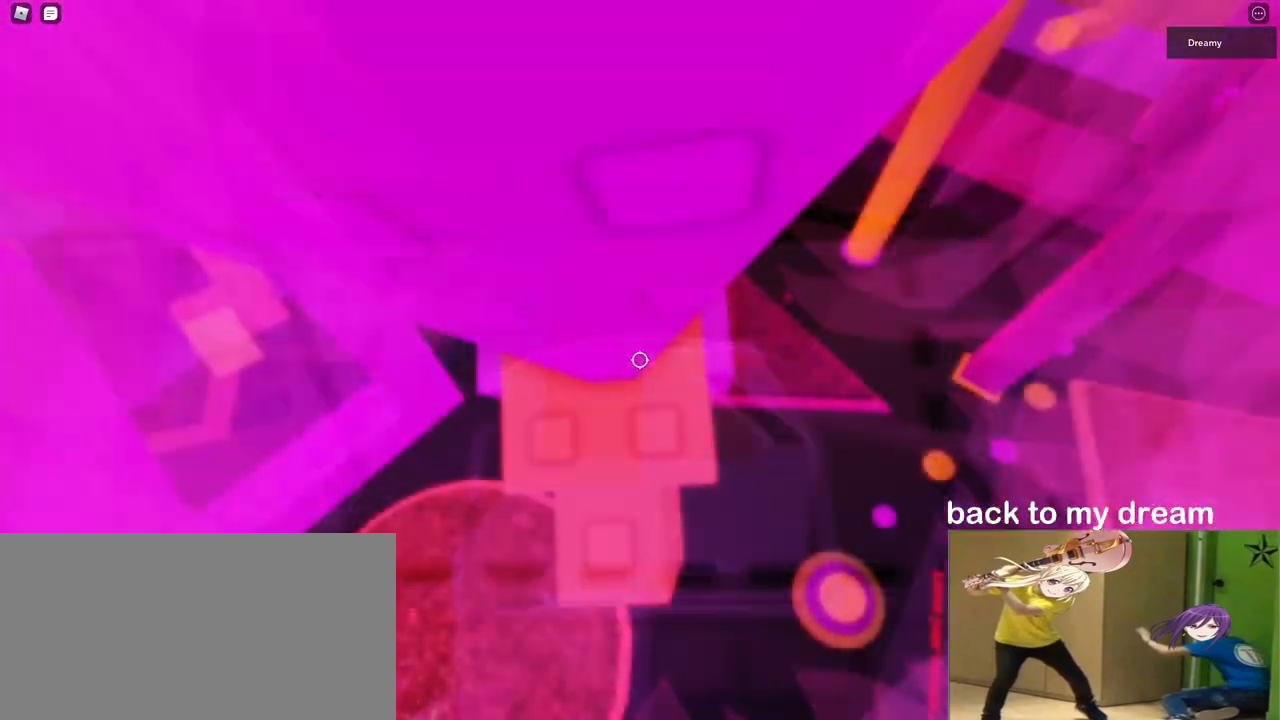
{"keys": ["d", "w"], "mouse": ["right"], "events": [[83, "d", "down"], [133, "d", "up"], [300, "d", "down"]]}
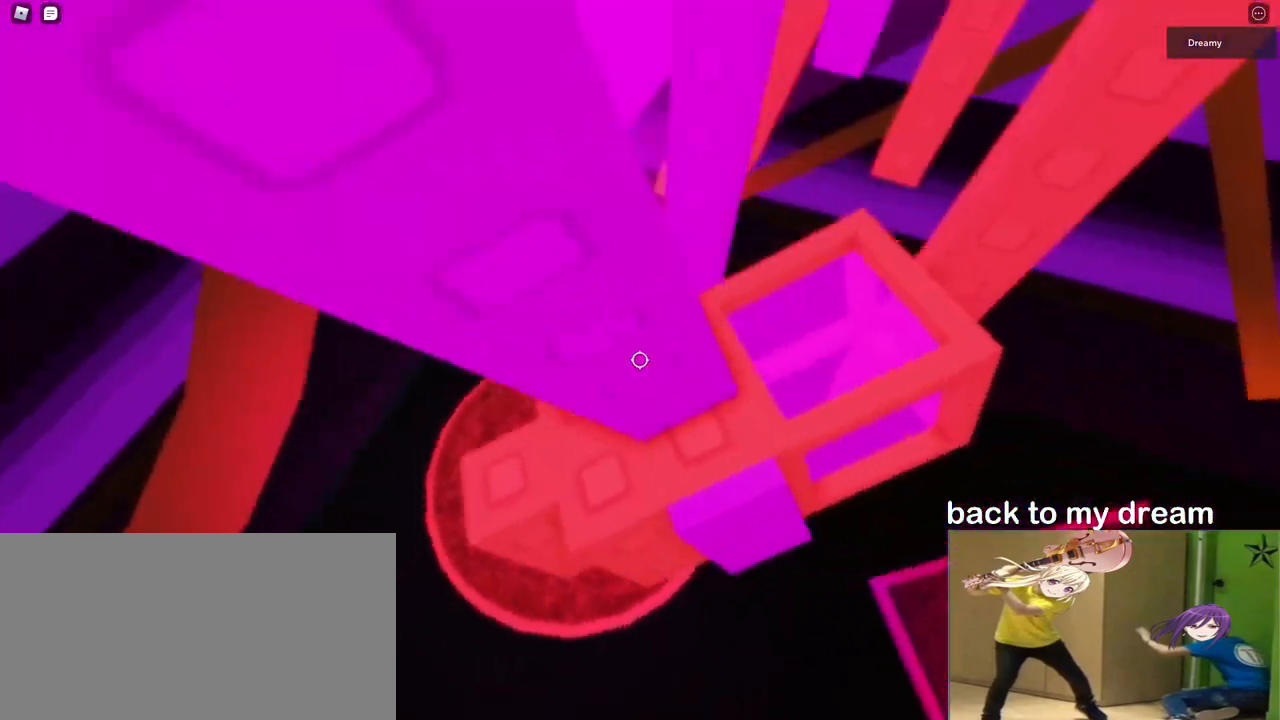
{"keys": [], "mouse": ["right"]}
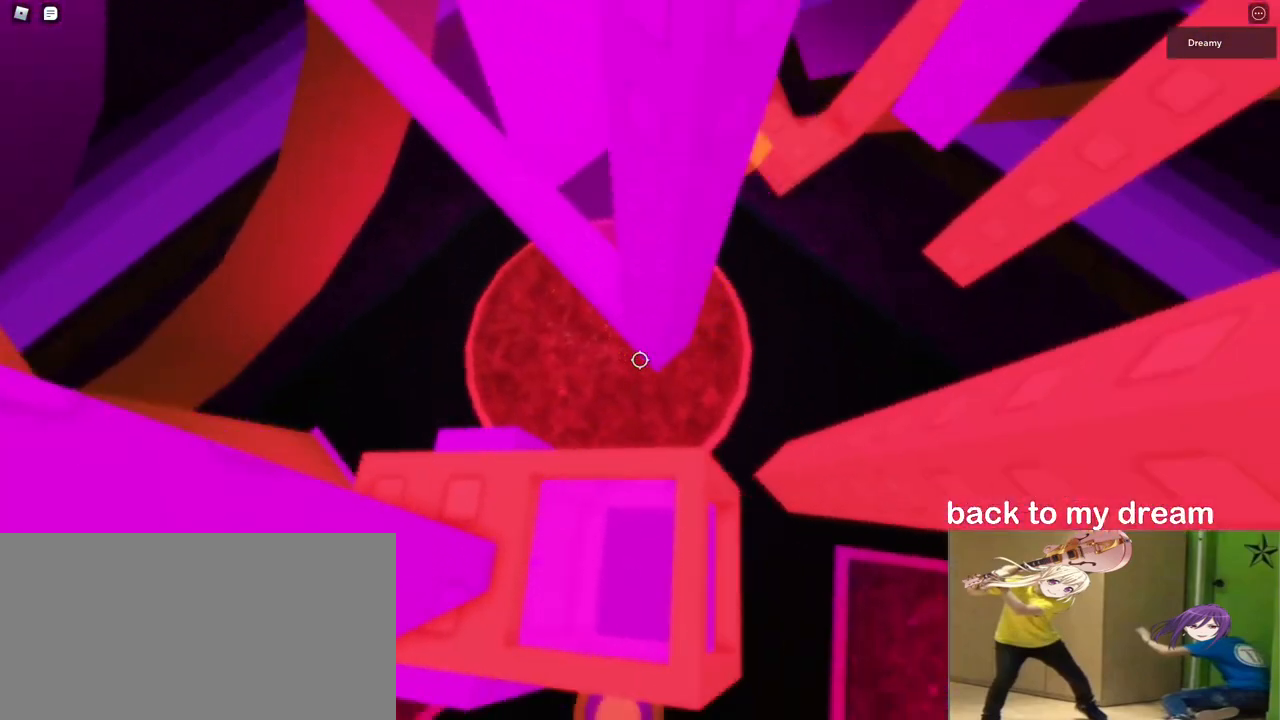
{"keys": [], "mouse": ["right"], "events": [[33, "s", "down"], [83, "s", "up"], [267, "d", "down"], [267, "w", "down"], [333, "d", "up"], [333, "w", "up"]]}
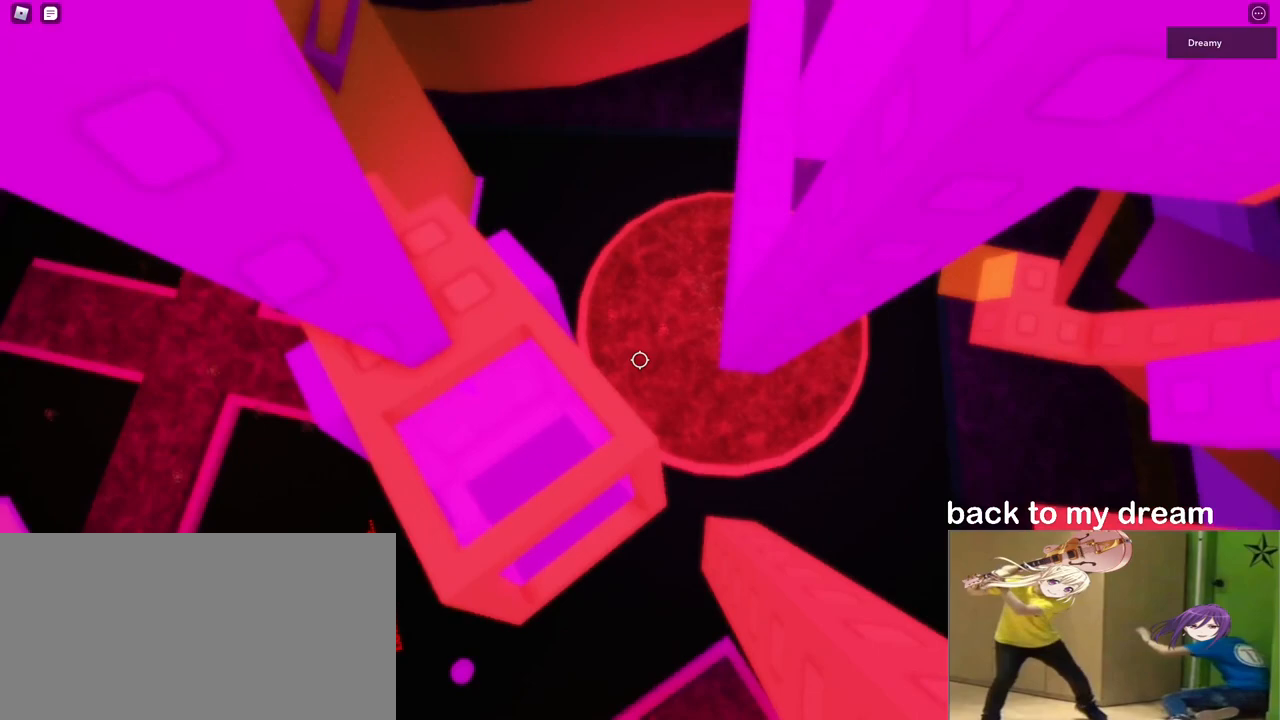
{"keys": [], "mouse": ["right"], "events": [[150, "w", "down"], [200, "w", "up"], [383, "s", "down"], [450, "s", "up"]]}
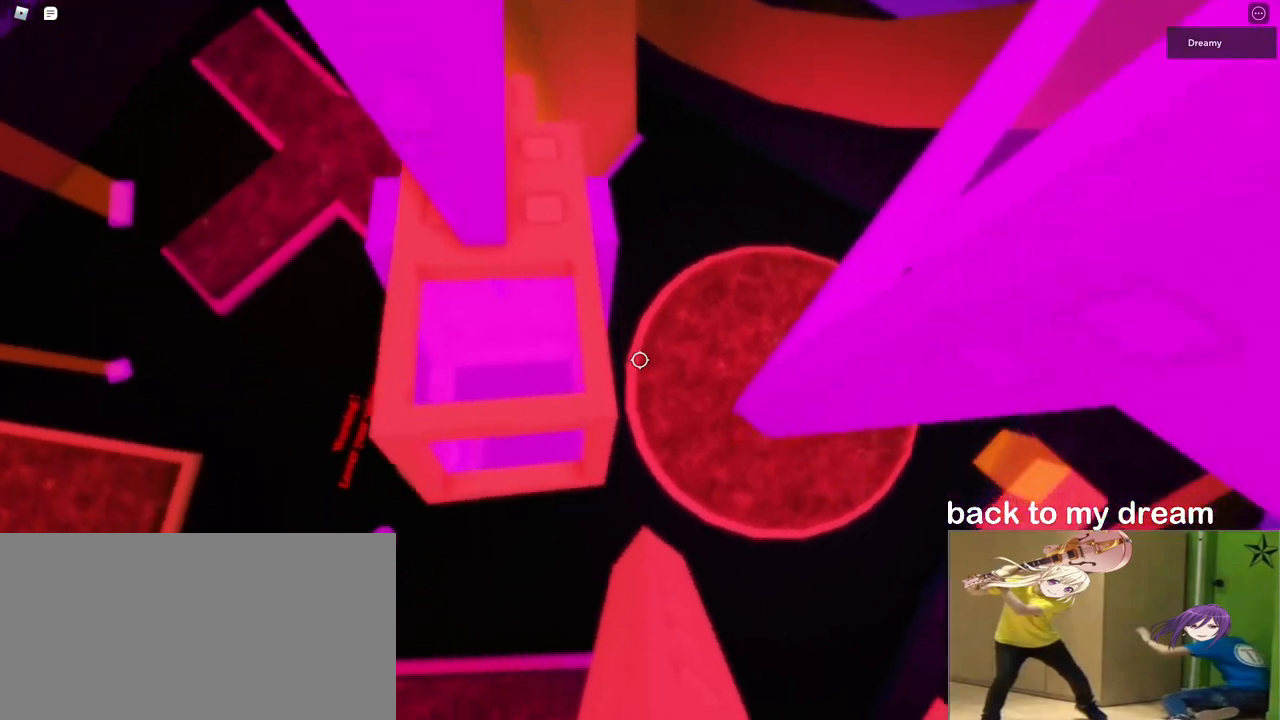
{"keys": [], "mouse": ["right"], "events": [[100, "w", "down"], [133, "w", "up"], [367, "s", "down"], [417, "s", "up"]]}
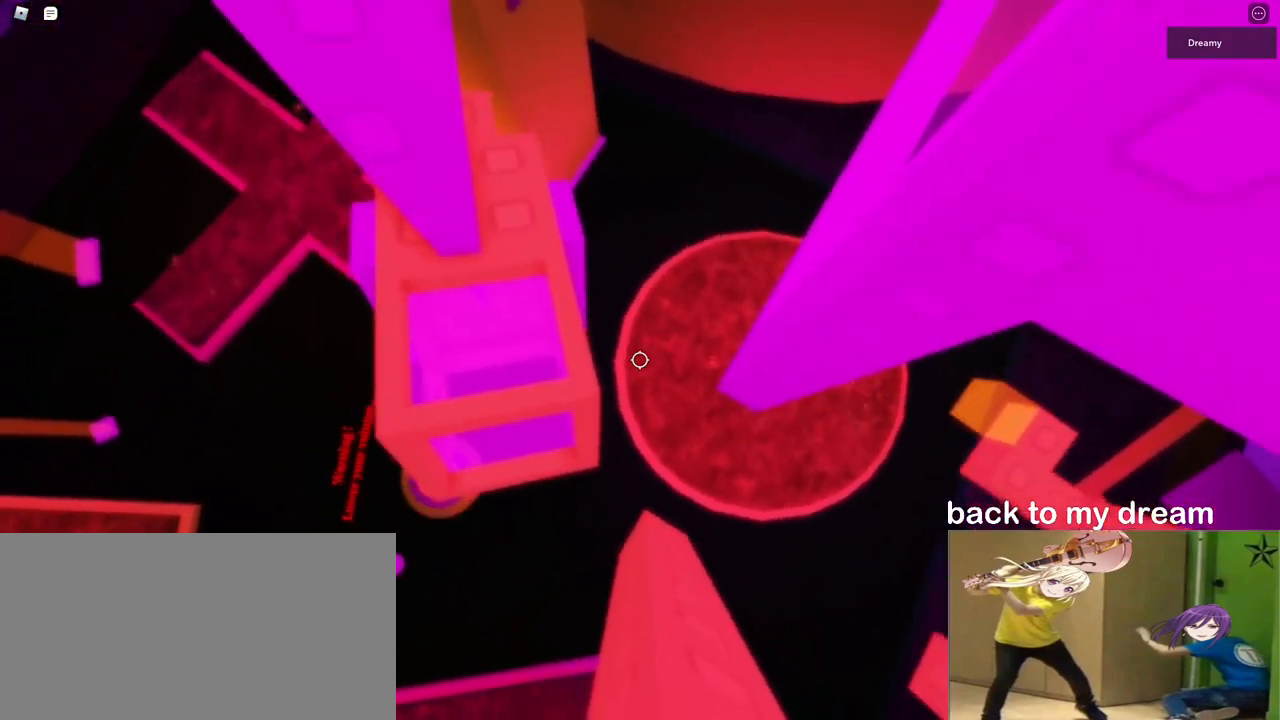
{"keys": [], "mouse": ["right"], "events": [[150, "w", "down"], [183, "w", "up"]]}
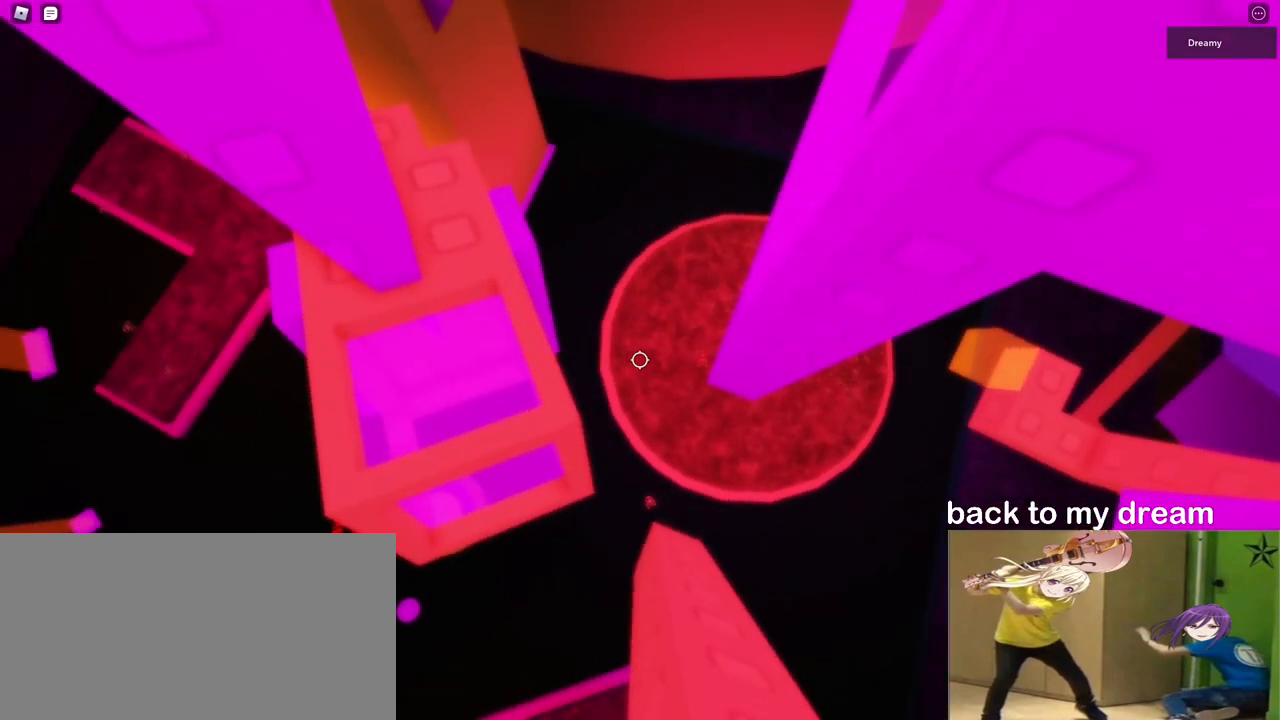
{"keys": [], "mouse": ["right"], "events": [[117, "w", "down"], [150, "w", "up"], [433, "w", "down"], [467, "w", "up"]]}
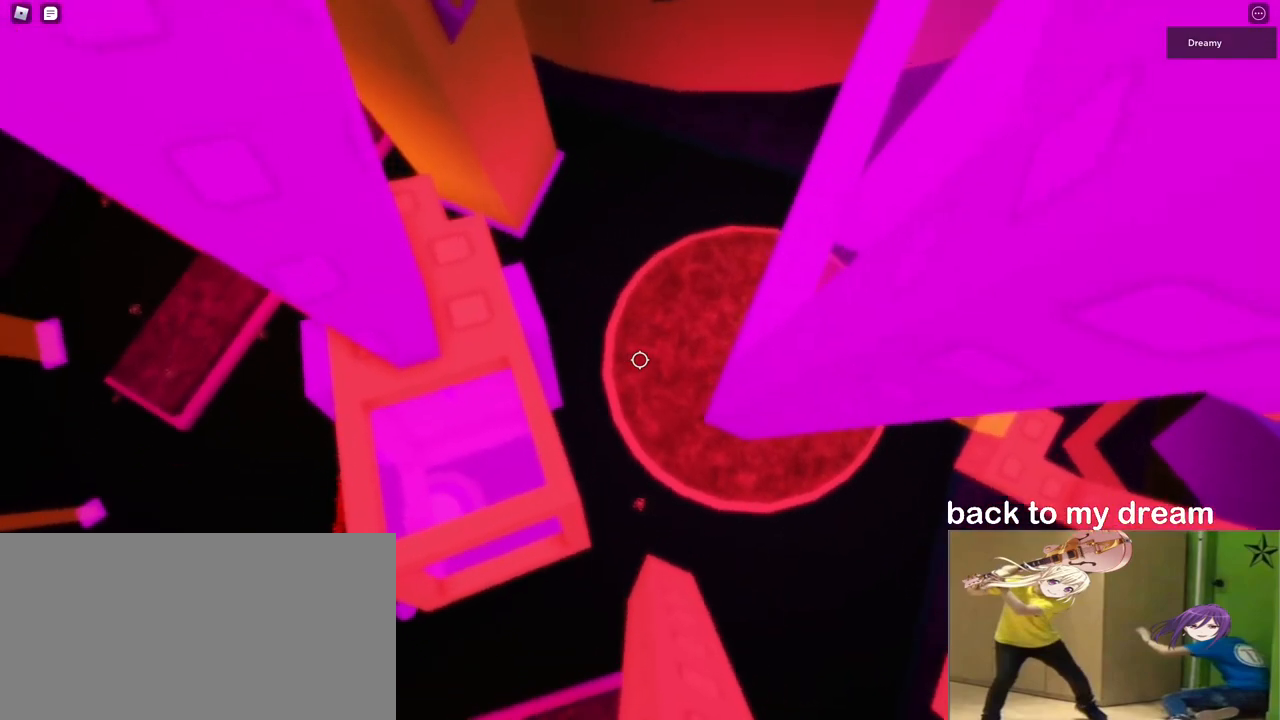
{"keys": [], "mouse": ["right"], "events": [[200, "s", "down"], [233, "s", "up"]]}